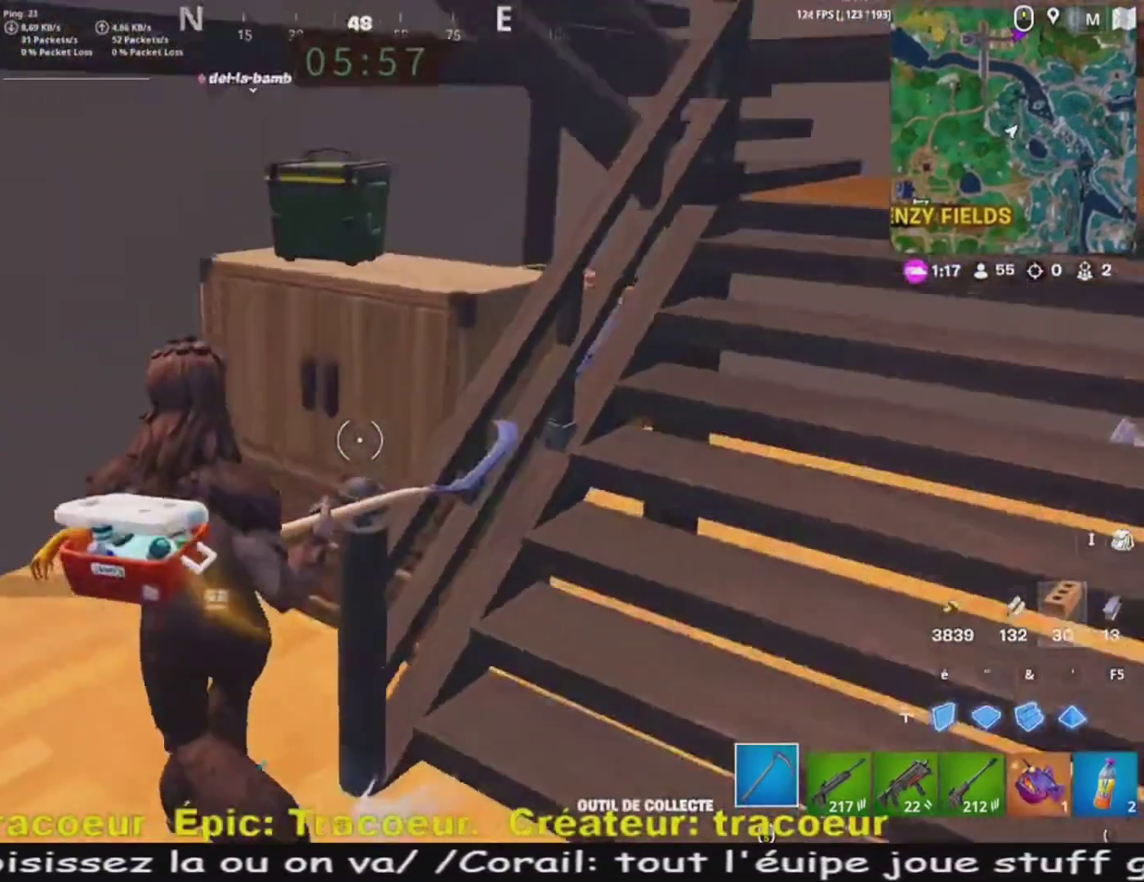
Gameplay with keyboard and mouse; each line is a JSON object with the keys and mouse buttons held at the frame after it. "events" lists presses ("down") and releases ("up") of "1", "2", "3", "4", "5", "a", "alt", "c", "caps_lock", "ctrl", "d", "e", "f", "g", "q", "r", "s", "shift", "space", "t", "tab", "v", "w", "x", "z", "mouse_left", "mouse_wheel" and "mouse_right" between this image and that frame as [ms after this image, input, new state], when the widget could be followed in between. "mouse_left", "mouse_wheel", "mouse_right" = the "left", "wheel", "right" buttons of the "mouse" list. No other keys are recorded. "wheel" means that the mouse wheel is clicked or scrolled. Mouse movement is not recorded.
{"keys": [], "mouse": [], "events": [[160, "mouse_left", "down"], [360, "q", "up"], [400, "mouse_left", "up"], [480, "z", "up"]]}
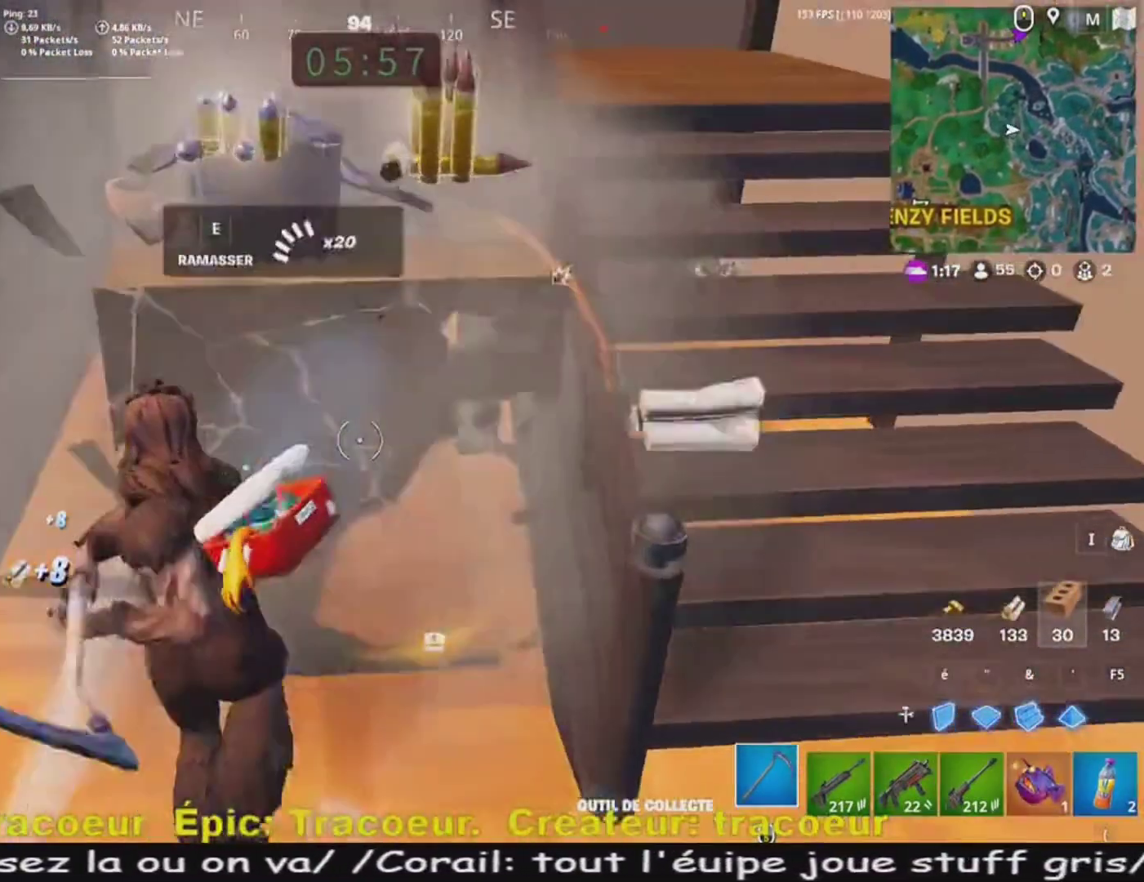
{"keys": ["d"], "mouse": [], "events": [[160, "z", "down"], [320, "d", "down"], [480, "z", "up"]]}
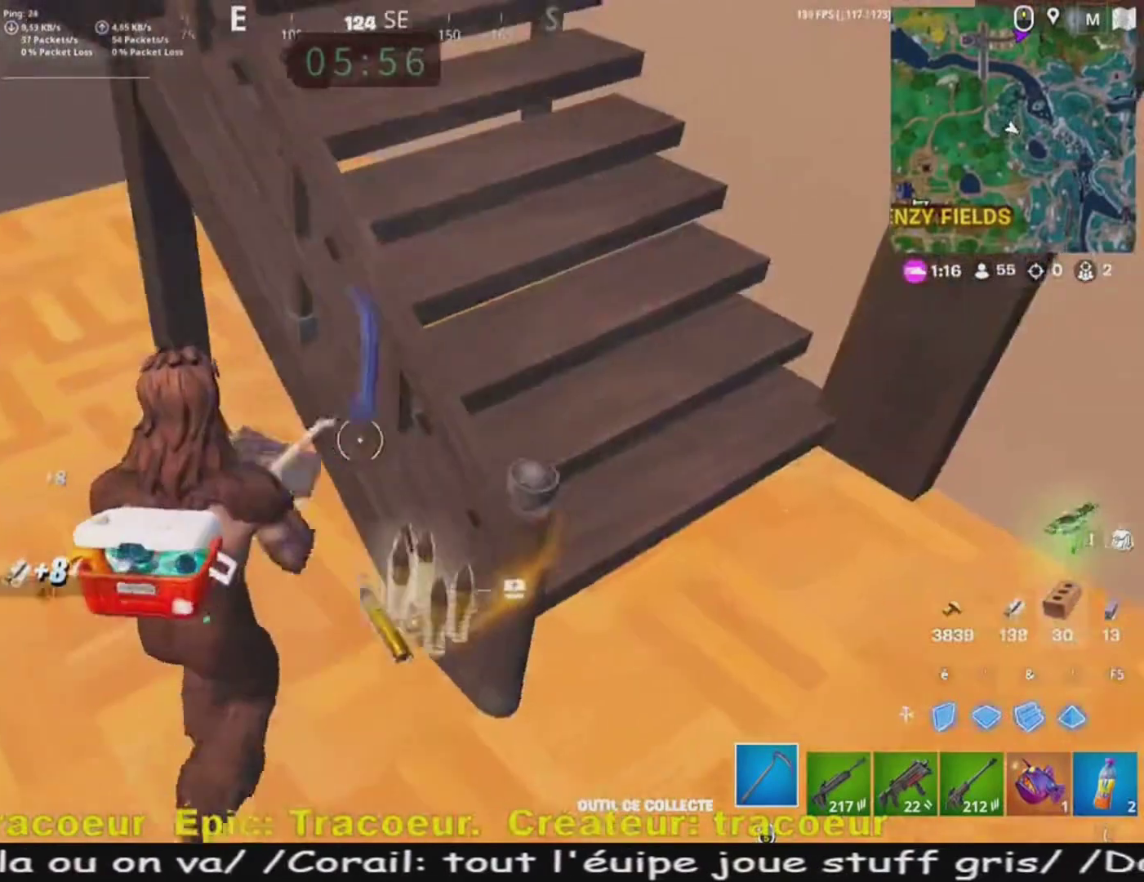
{"keys": ["q", "z"], "mouse": [], "events": [[80, "z", "down"], [160, "d", "up"], [240, "q", "down"], [280, "z", "up"], [360, "z", "down"]]}
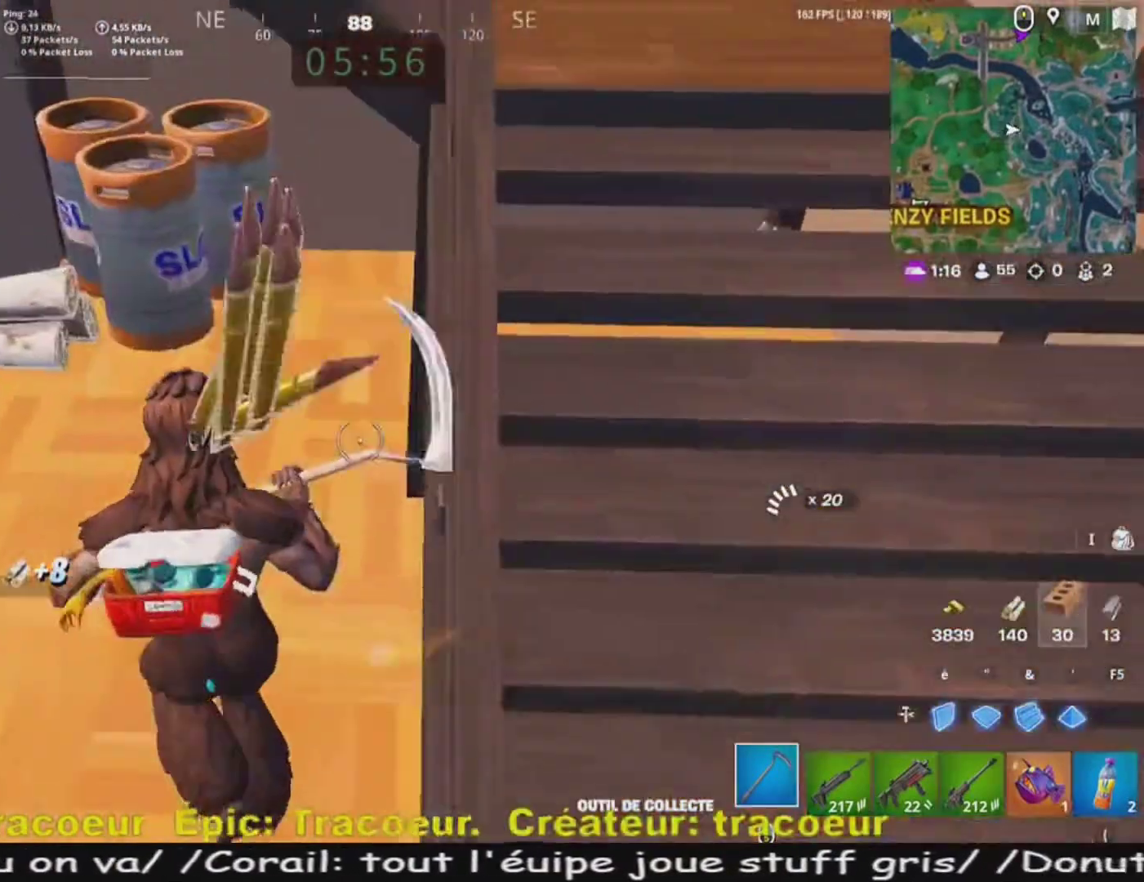
{"keys": ["d", "z"], "mouse": [], "events": [[160, "z", "up"], [280, "z", "down"], [320, "q", "up"], [400, "d", "down"]]}
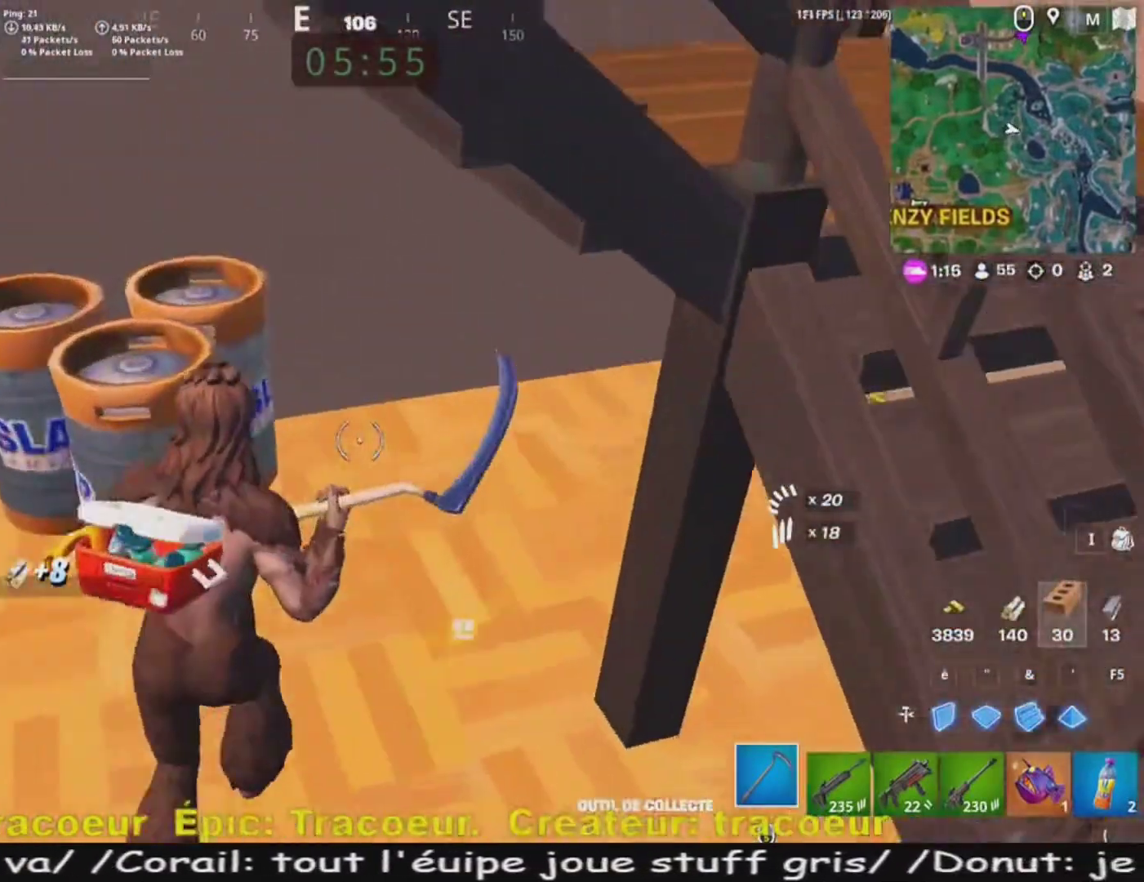
{"keys": ["q", "z"], "mouse": [], "events": [[280, "d", "up"], [320, "q", "down"]]}
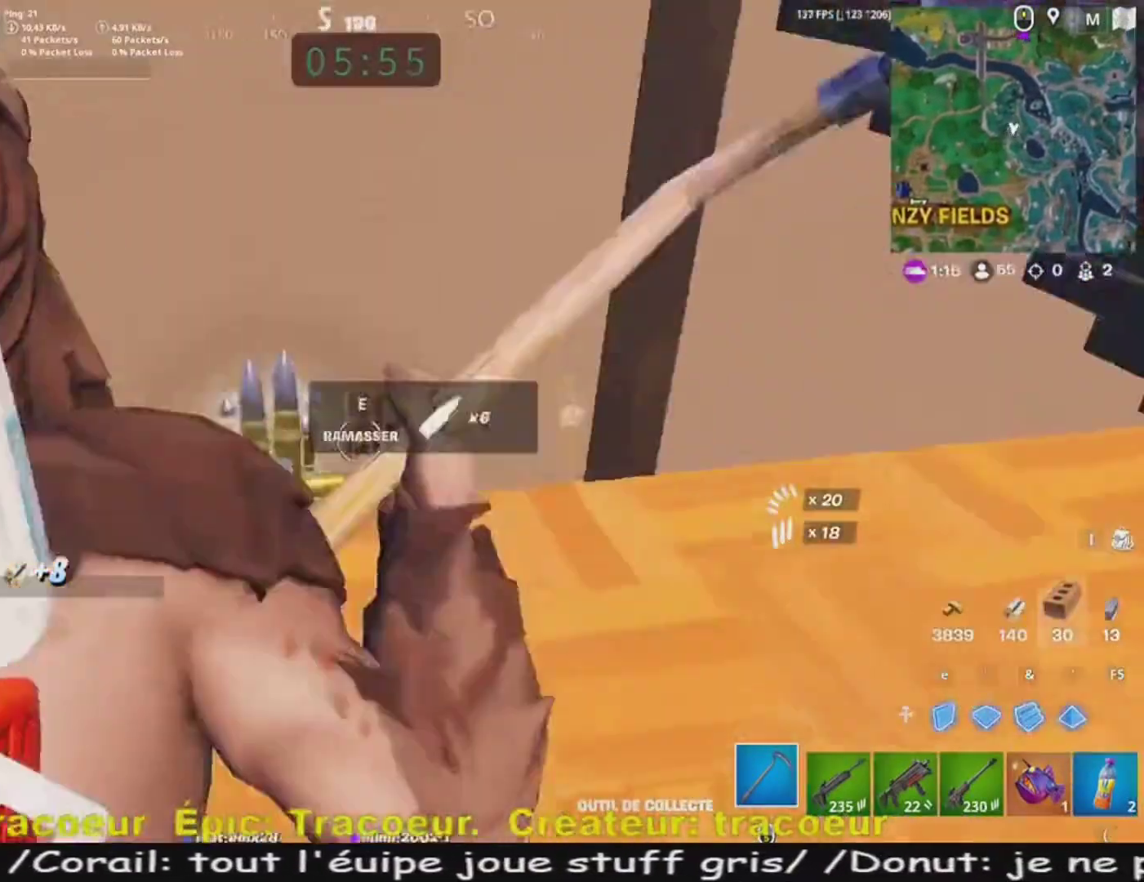
{"keys": ["z"], "mouse": [], "events": [[160, "c", "down"], [200, "q", "up"], [360, "c", "up"]]}
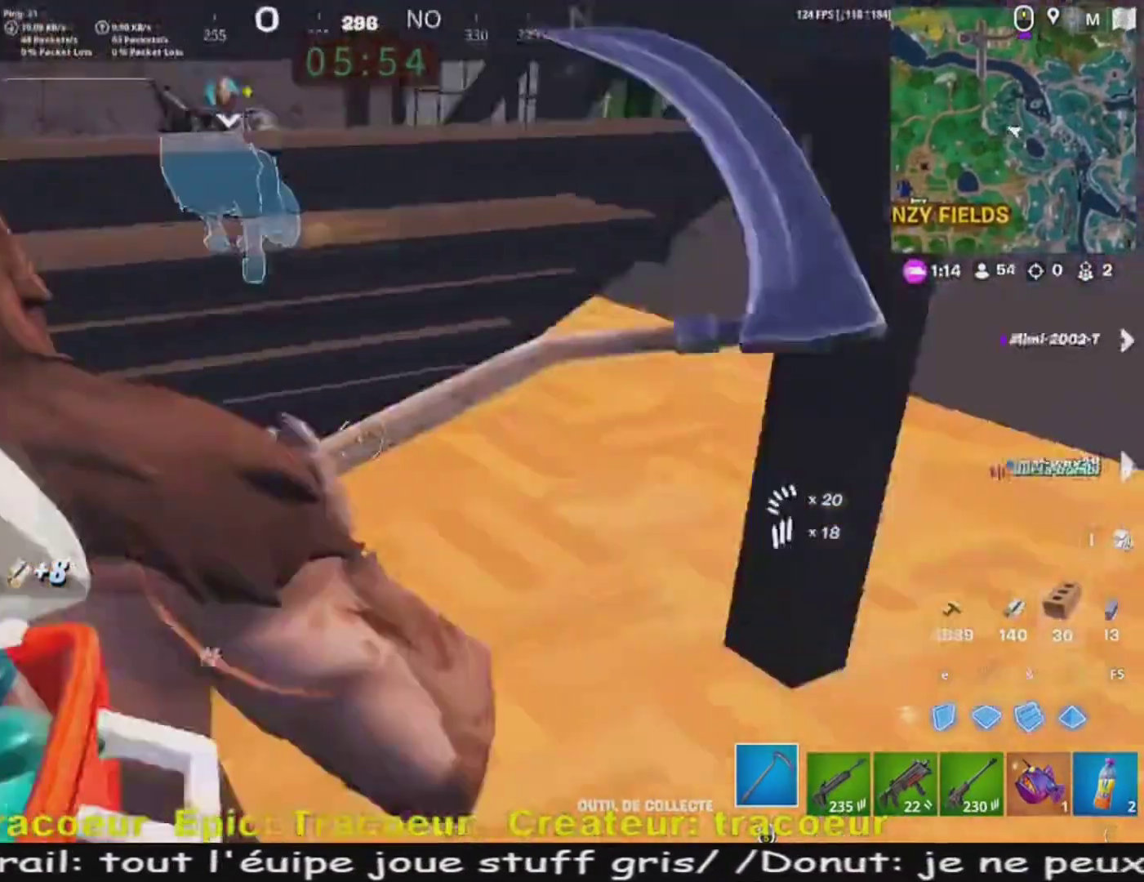
{"keys": [], "mouse": [], "events": [[40, "d", "down"], [440, "z", "up"], [480, "d", "up"]]}
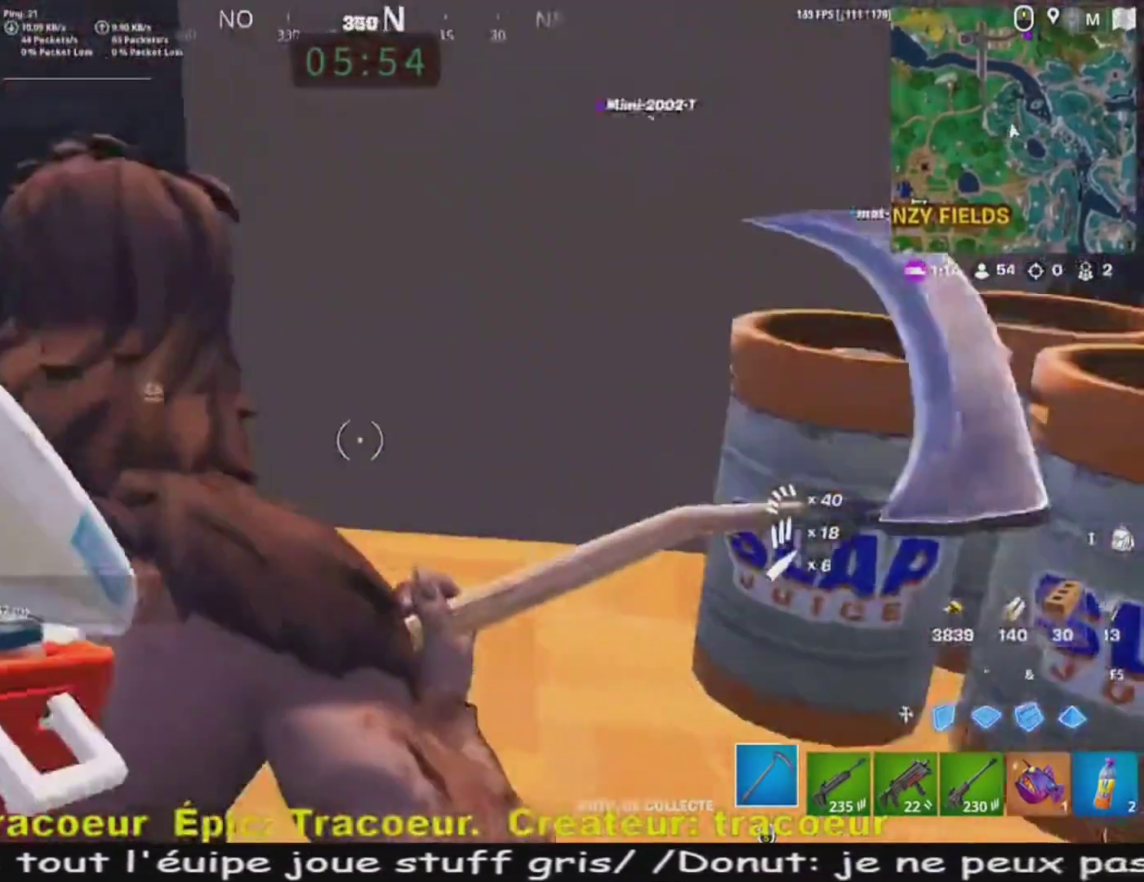
{"keys": ["d", "z"], "mouse": ["left"], "events": [[160, "d", "down"], [160, "z", "down"], [320, "mouse_left", "down"]]}
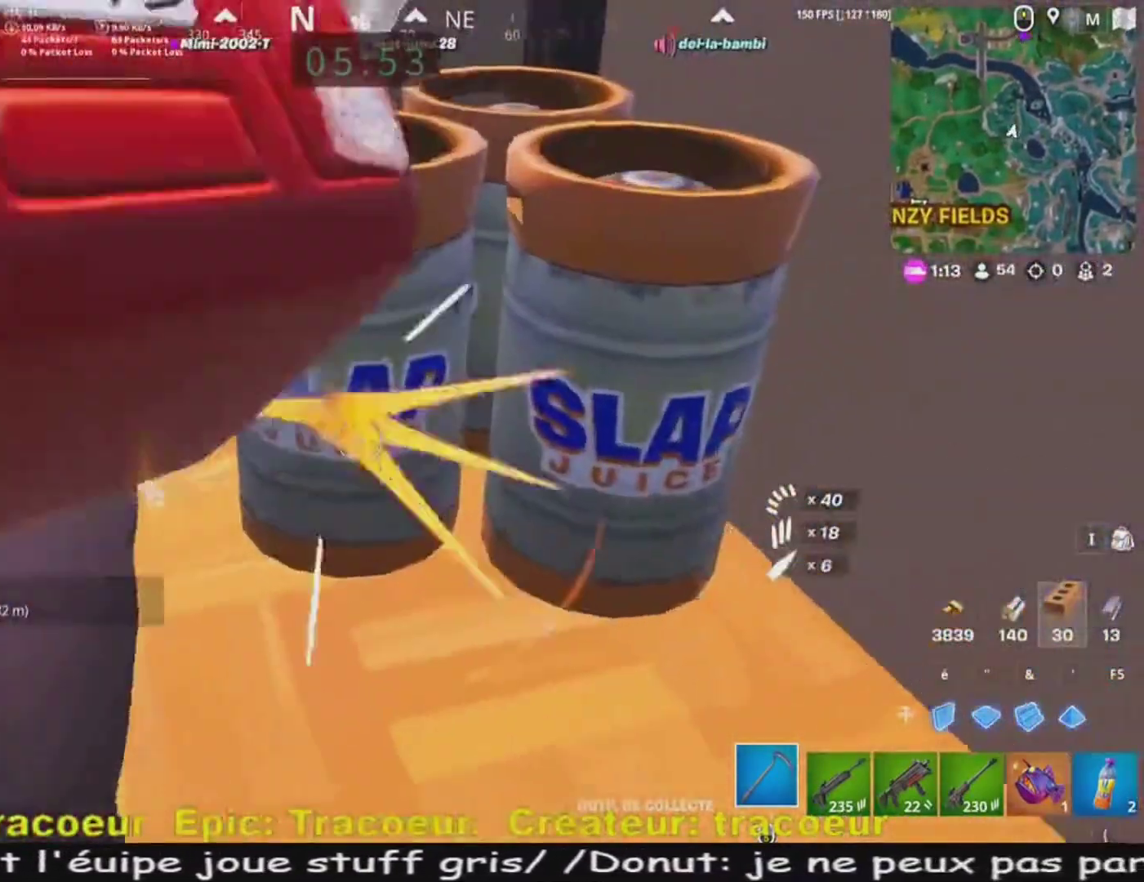
{"keys": [], "mouse": ["left"], "events": [[80, "d", "up"], [240, "z", "up"]]}
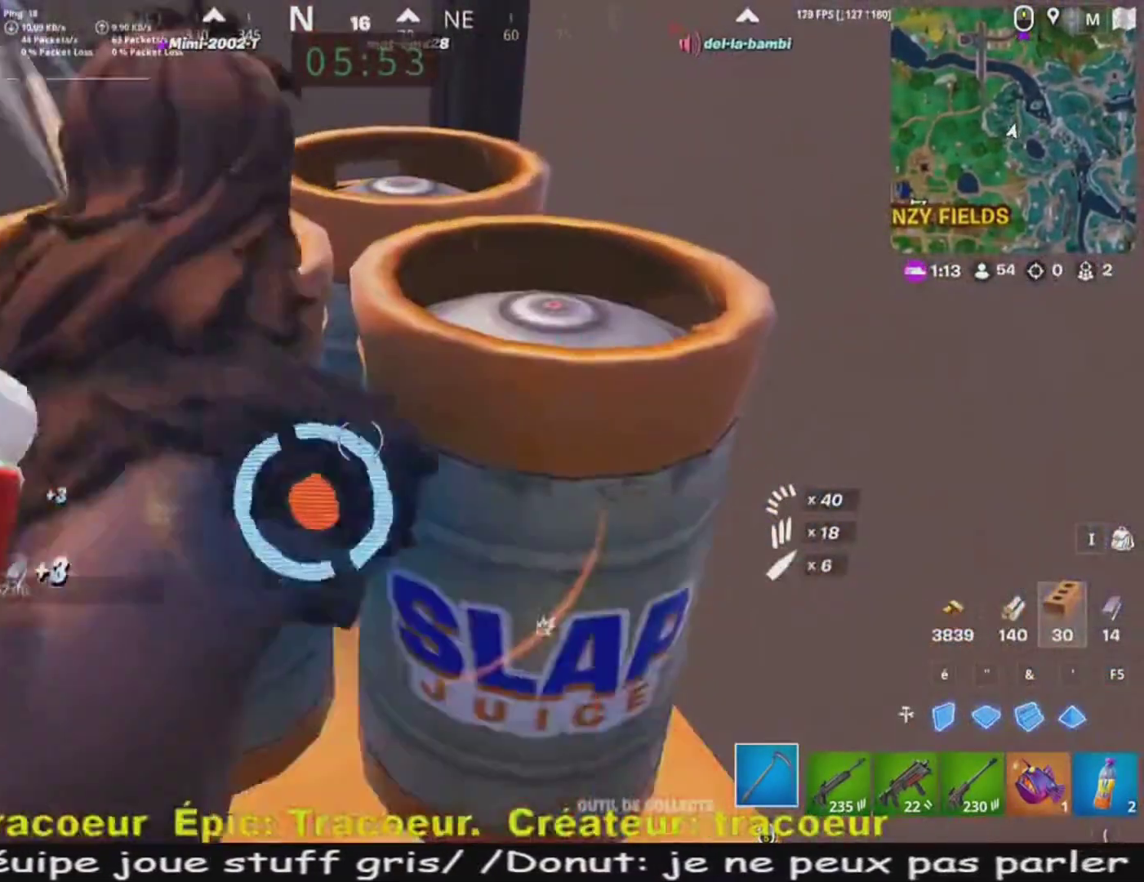
{"keys": [], "mouse": [], "events": [[40, "mouse_left", "up"]]}
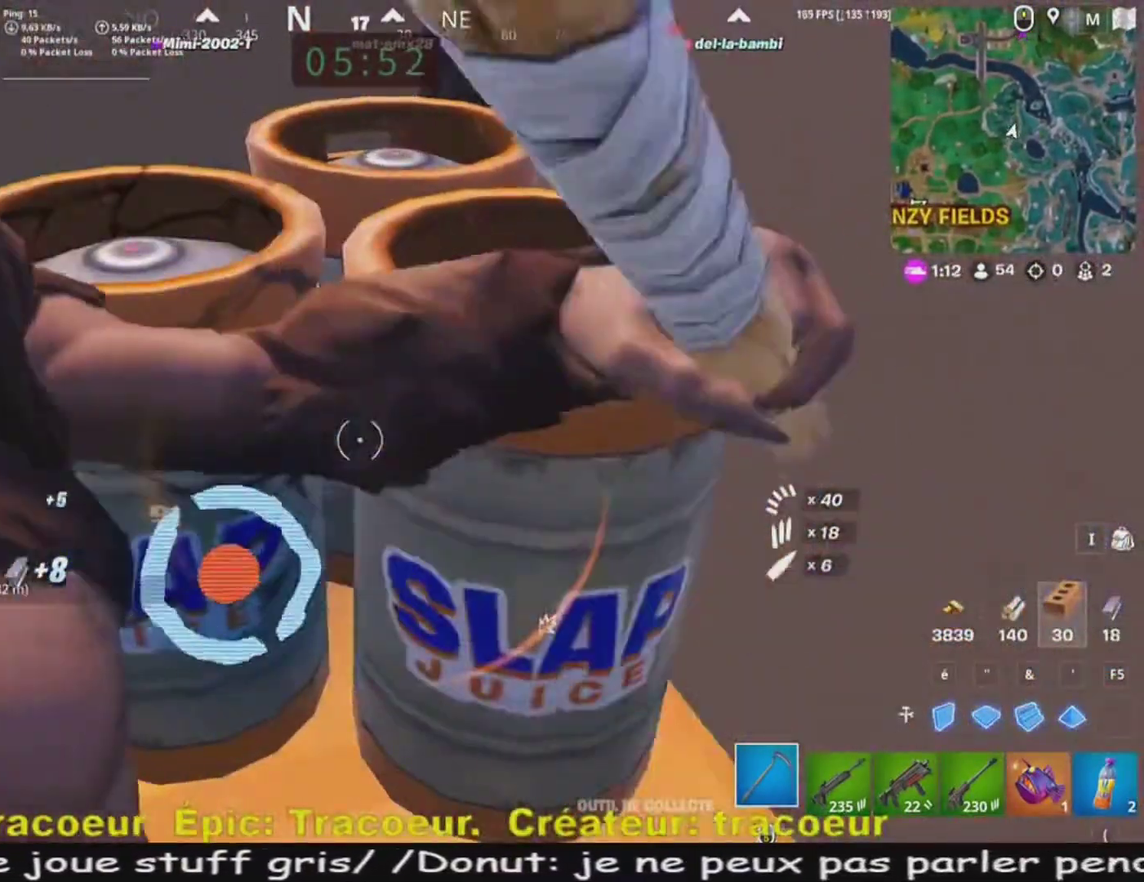
{"keys": [], "mouse": [], "events": []}
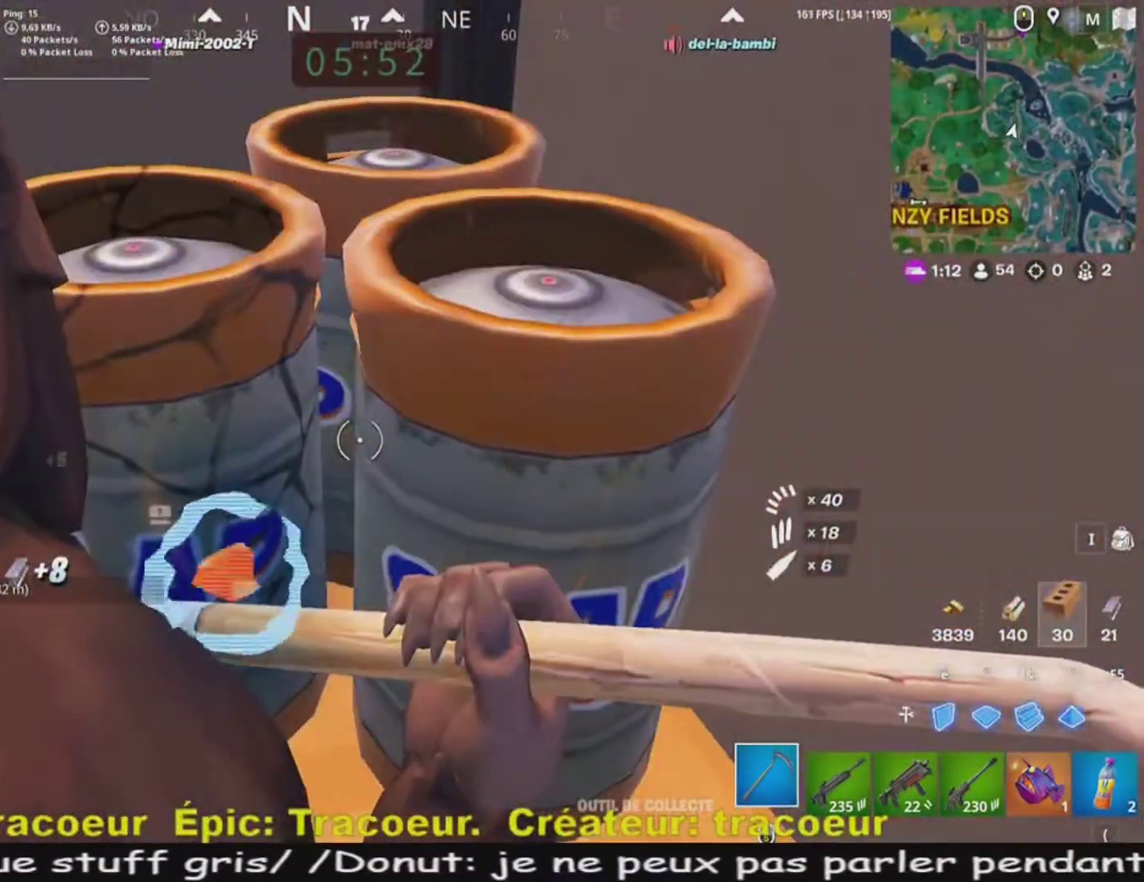
{"keys": [], "mouse": [], "events": []}
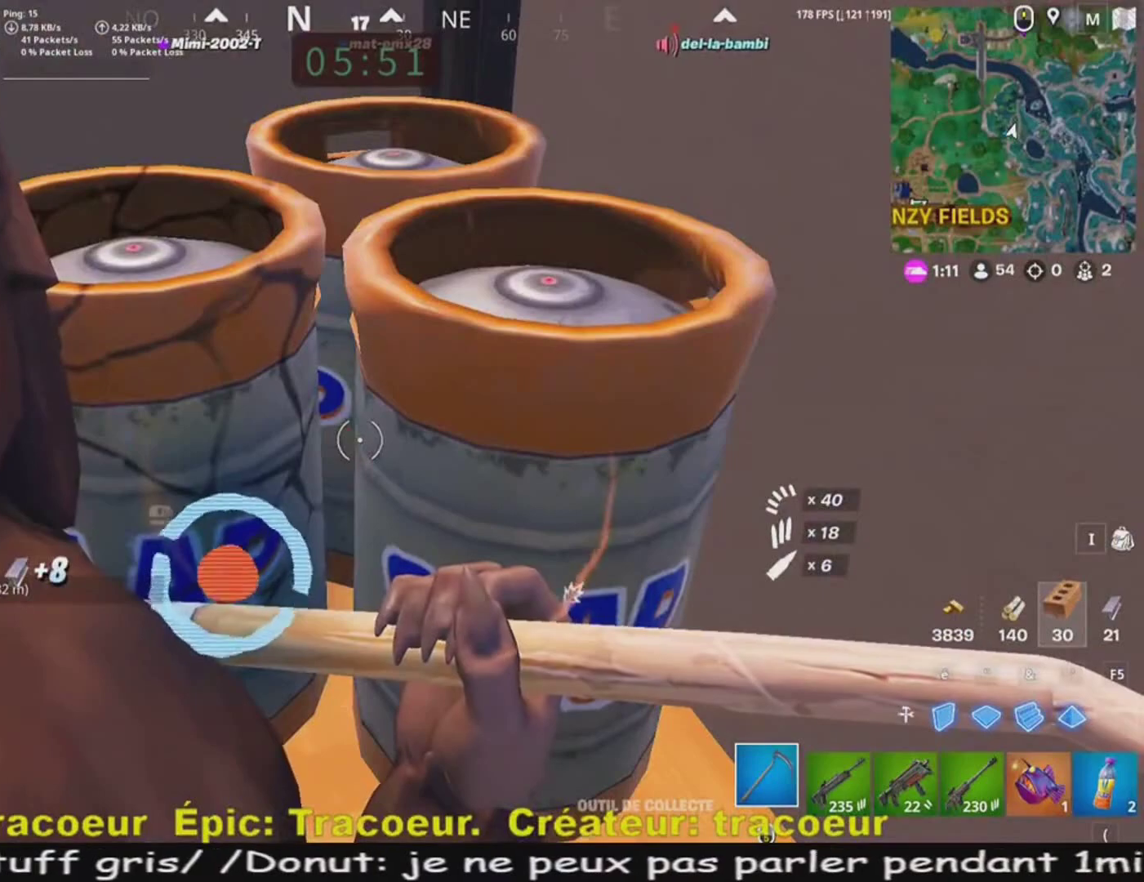
{"keys": [], "mouse": [], "events": []}
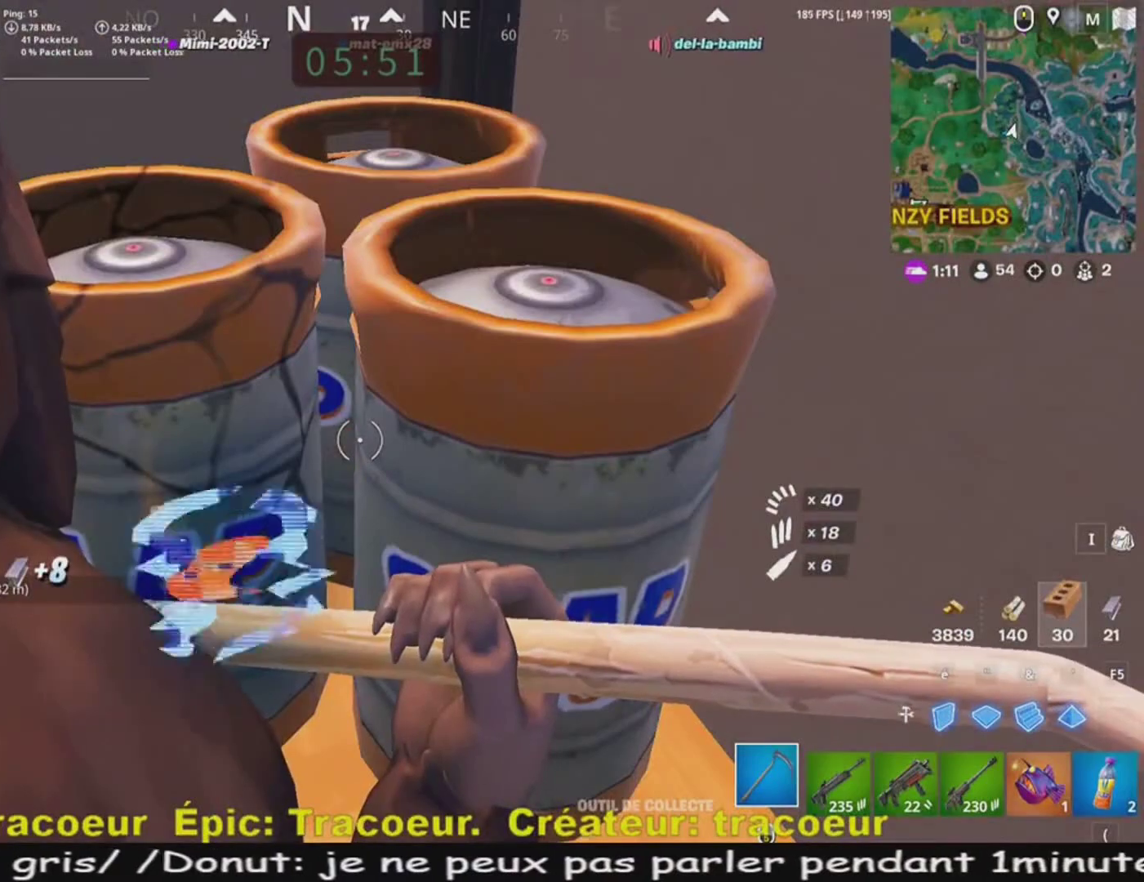
{"keys": [], "mouse": [], "events": []}
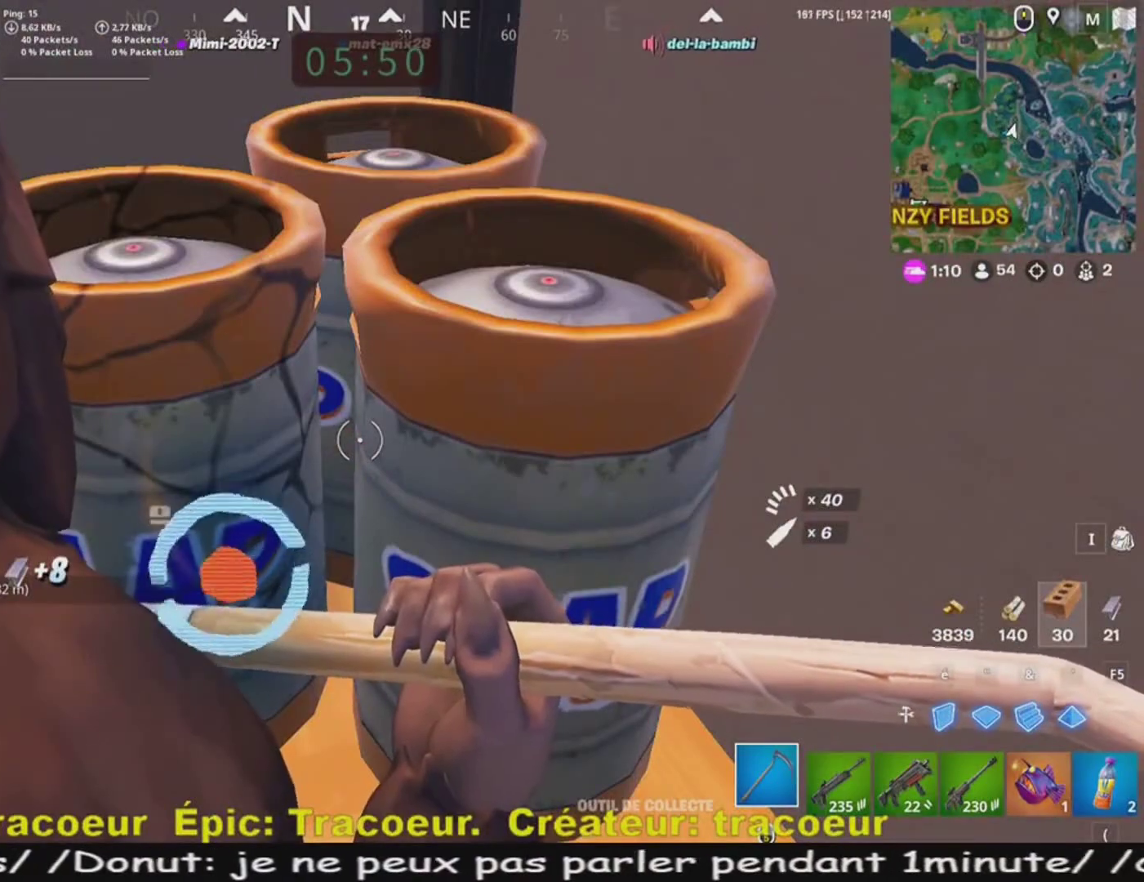
{"keys": [], "mouse": [], "events": []}
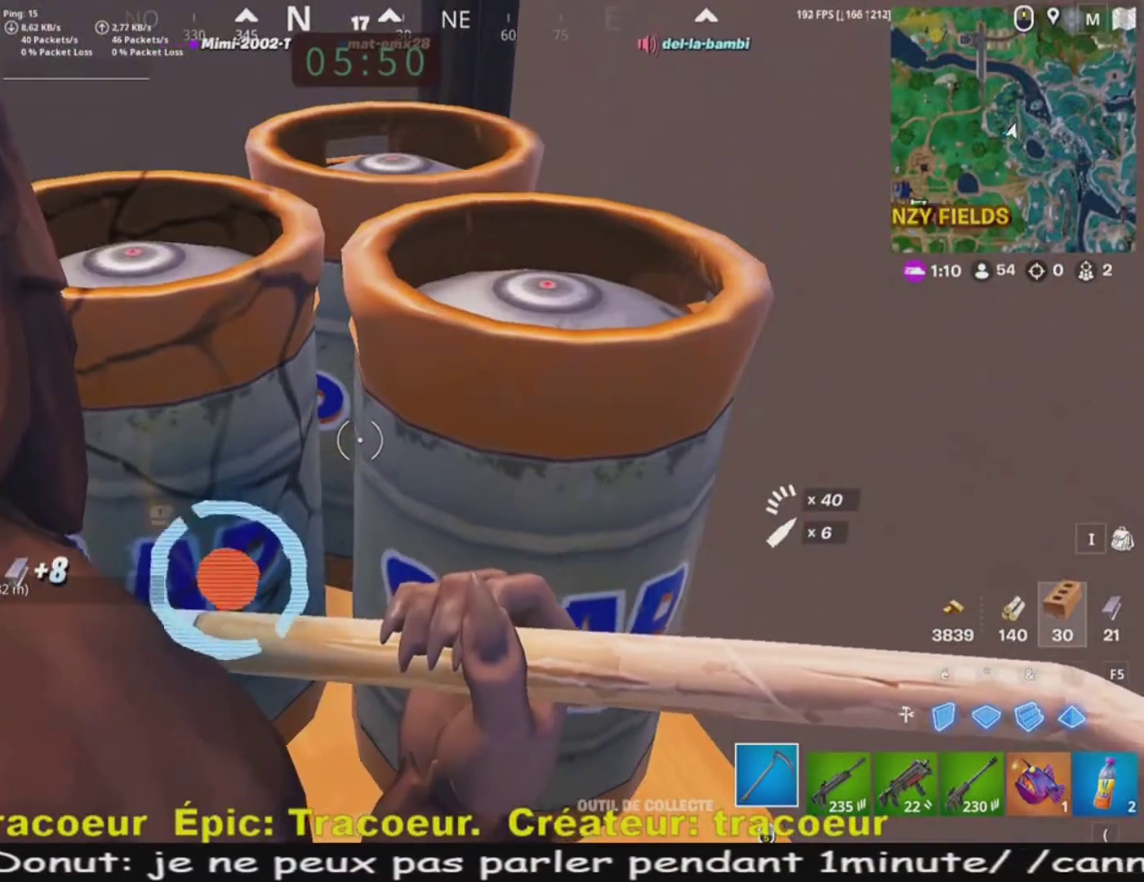
{"keys": [], "mouse": ["left"], "events": [[120, "mouse_left", "down"]]}
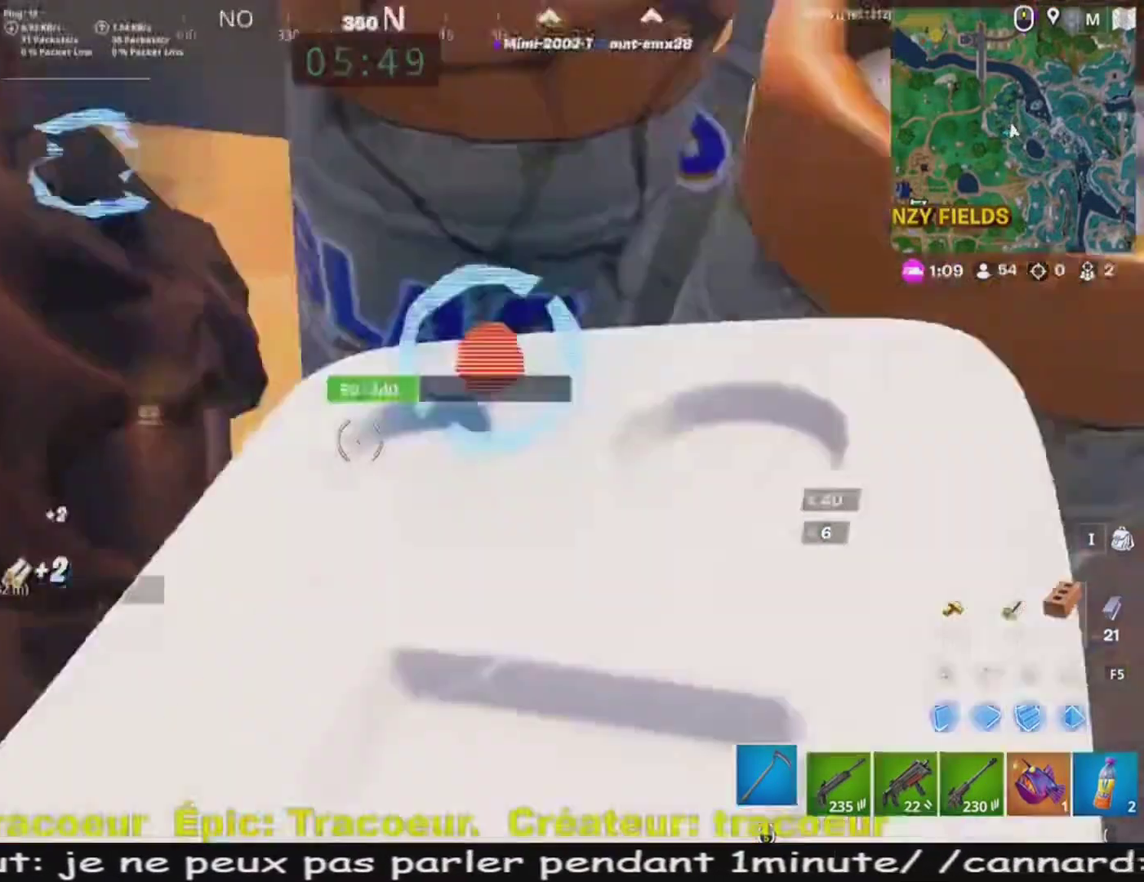
{"keys": [], "mouse": ["left"], "events": []}
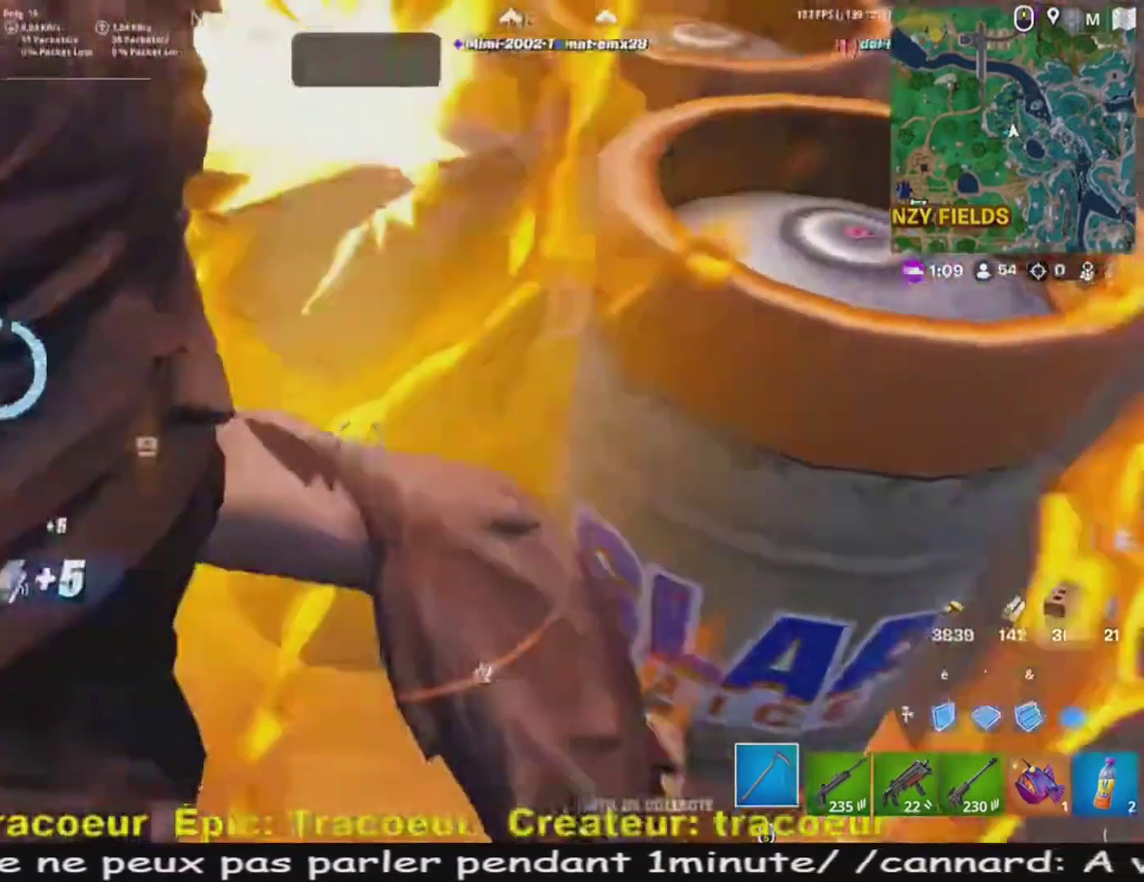
{"keys": ["d", "z"], "mouse": [], "events": [[120, "z", "down"], [280, "mouse_left", "up"], [280, "q", "down"], [440, "q", "up"], [520, "d", "down"]]}
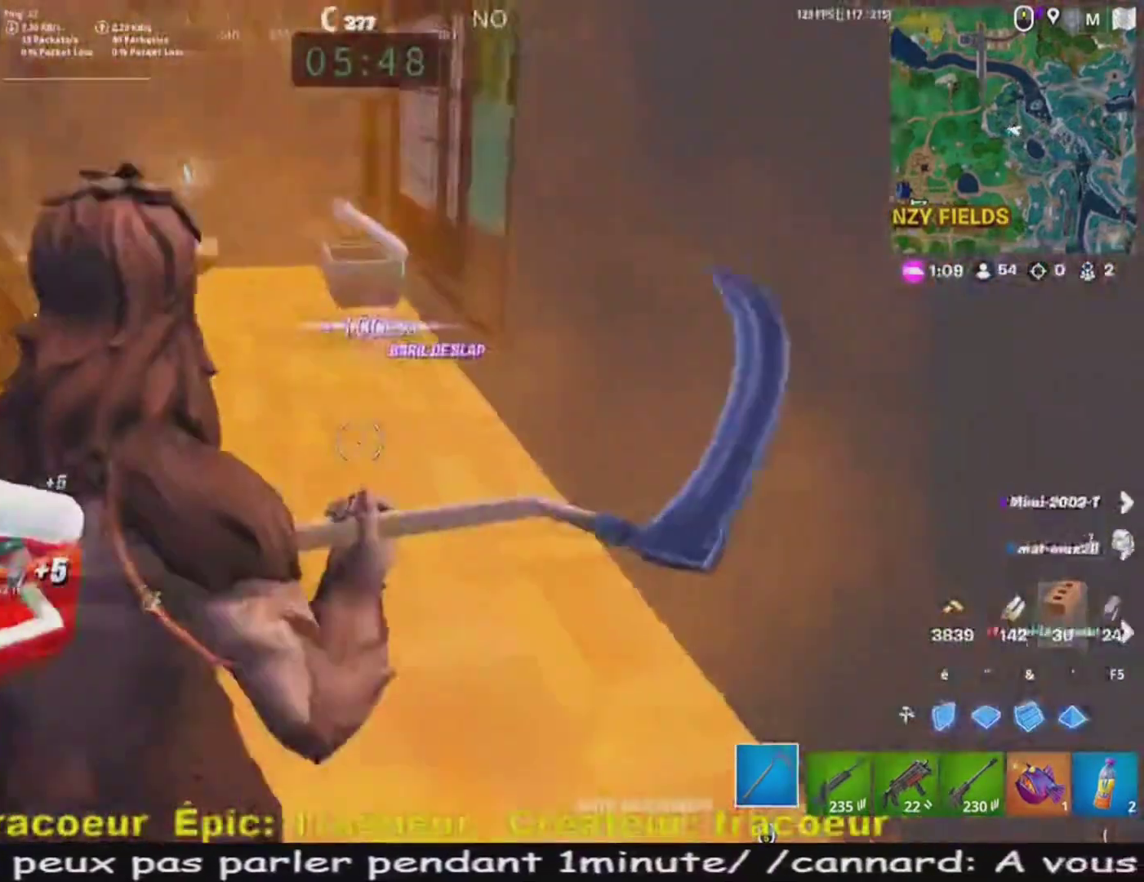
{"keys": ["d", "z"], "mouse": [], "events": [[200, "d", "up"], [280, "d", "down"]]}
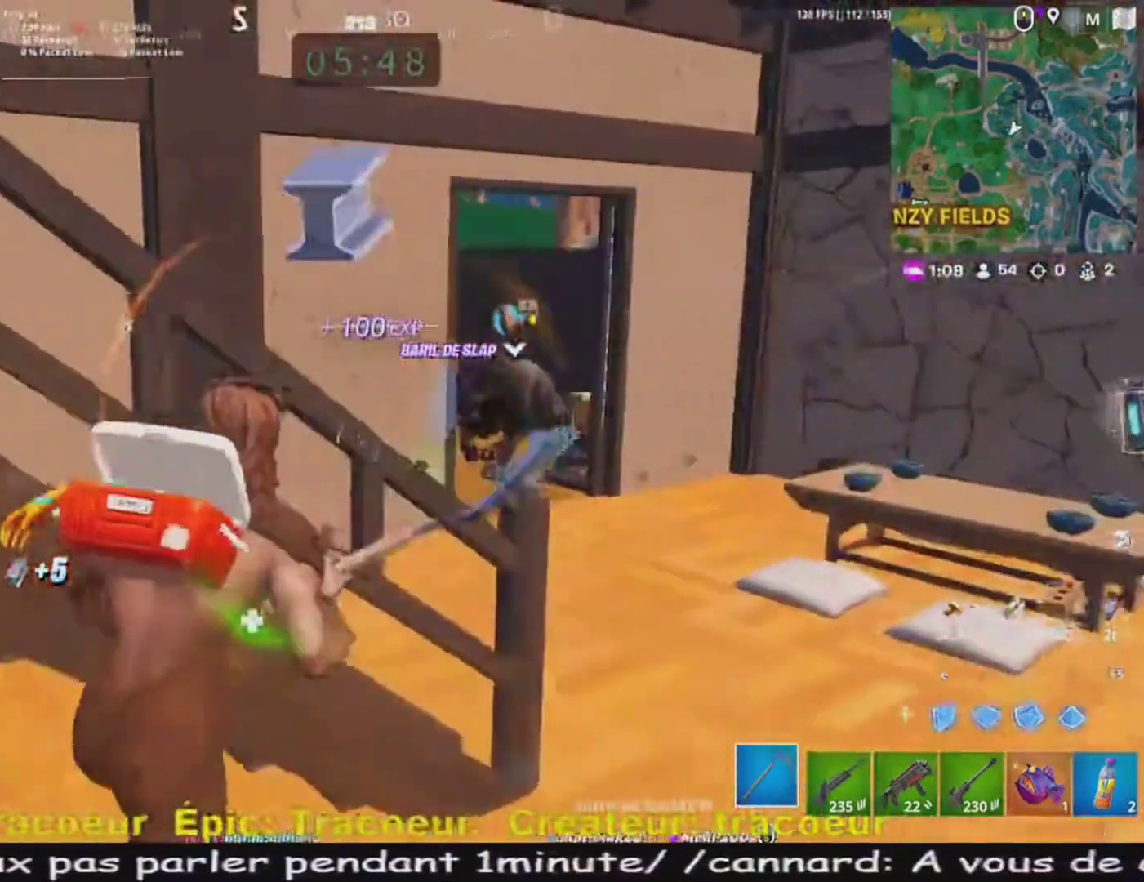
{"keys": ["z"], "mouse": [], "events": [[480, "d", "up"]]}
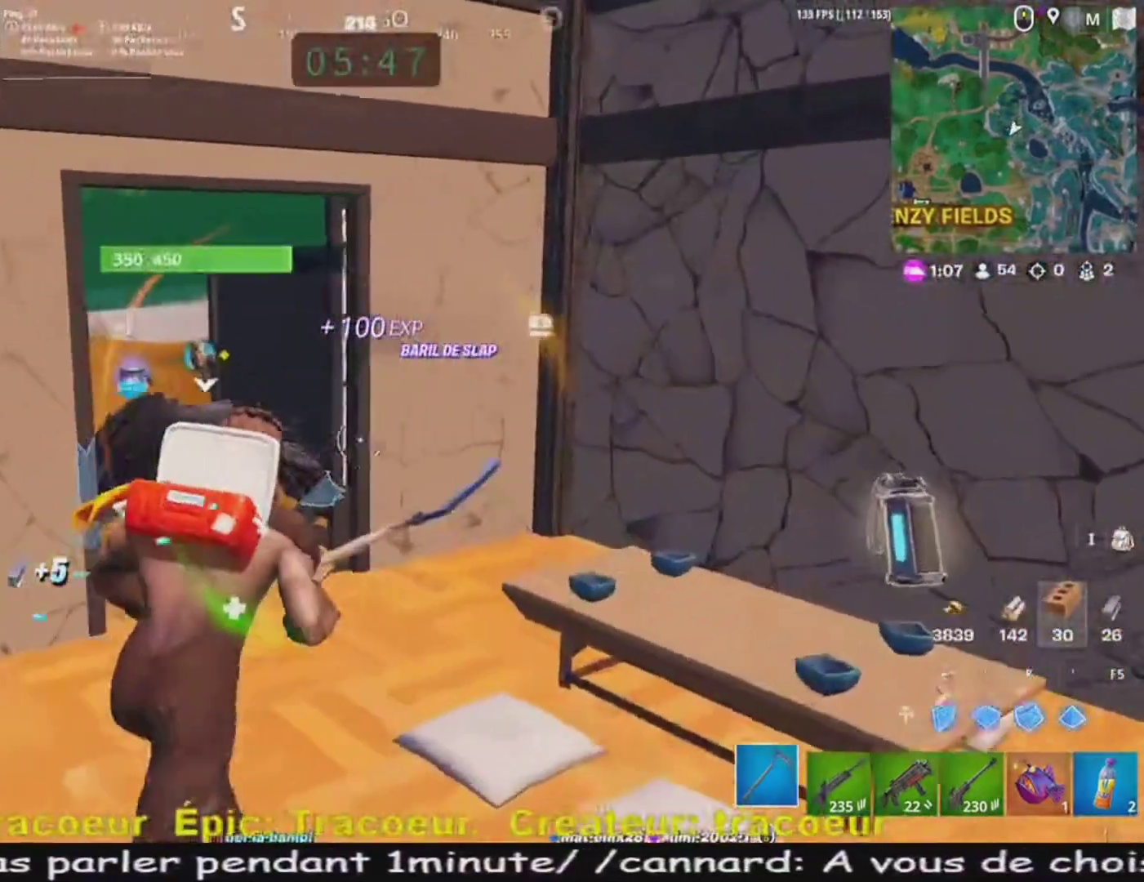
{"keys": ["z"], "mouse": [], "events": []}
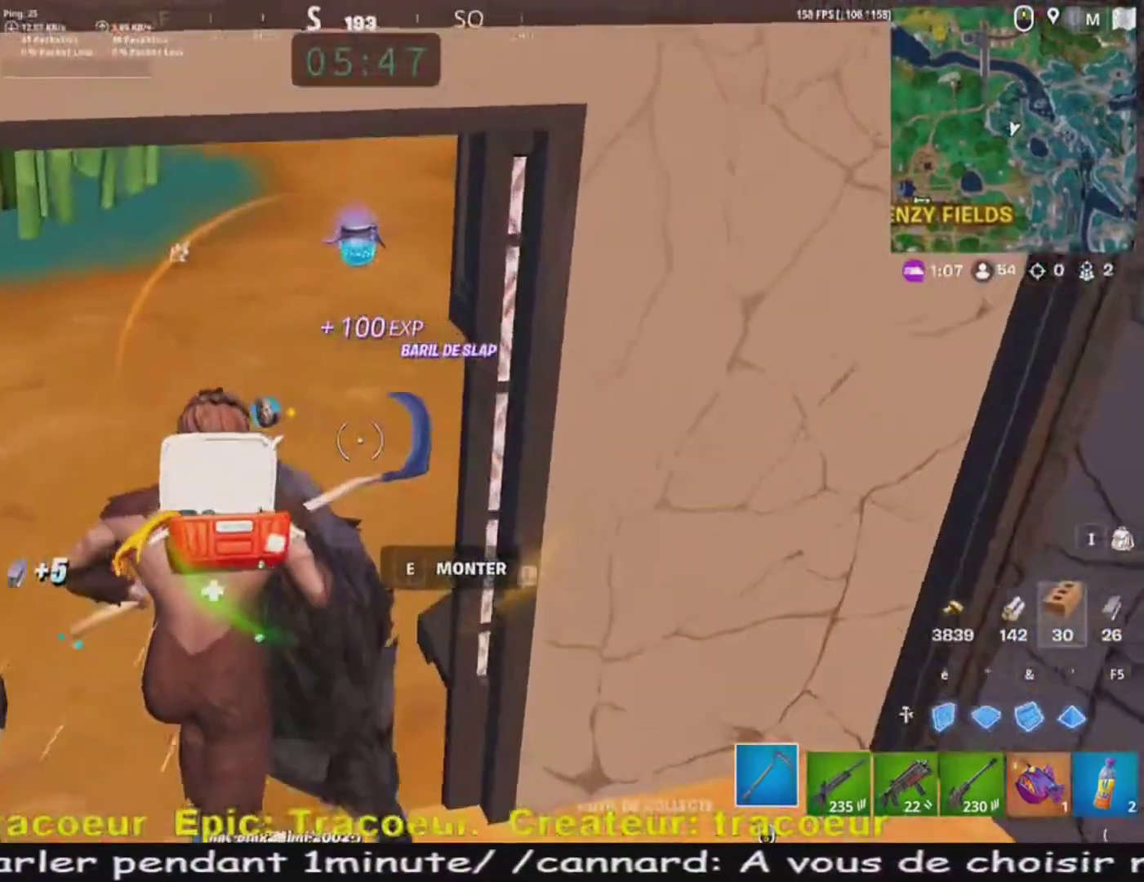
{"keys": ["q"], "mouse": [], "events": [[40, "e", "down"], [80, "z", "up"], [120, "e", "up"], [480, "q", "down"]]}
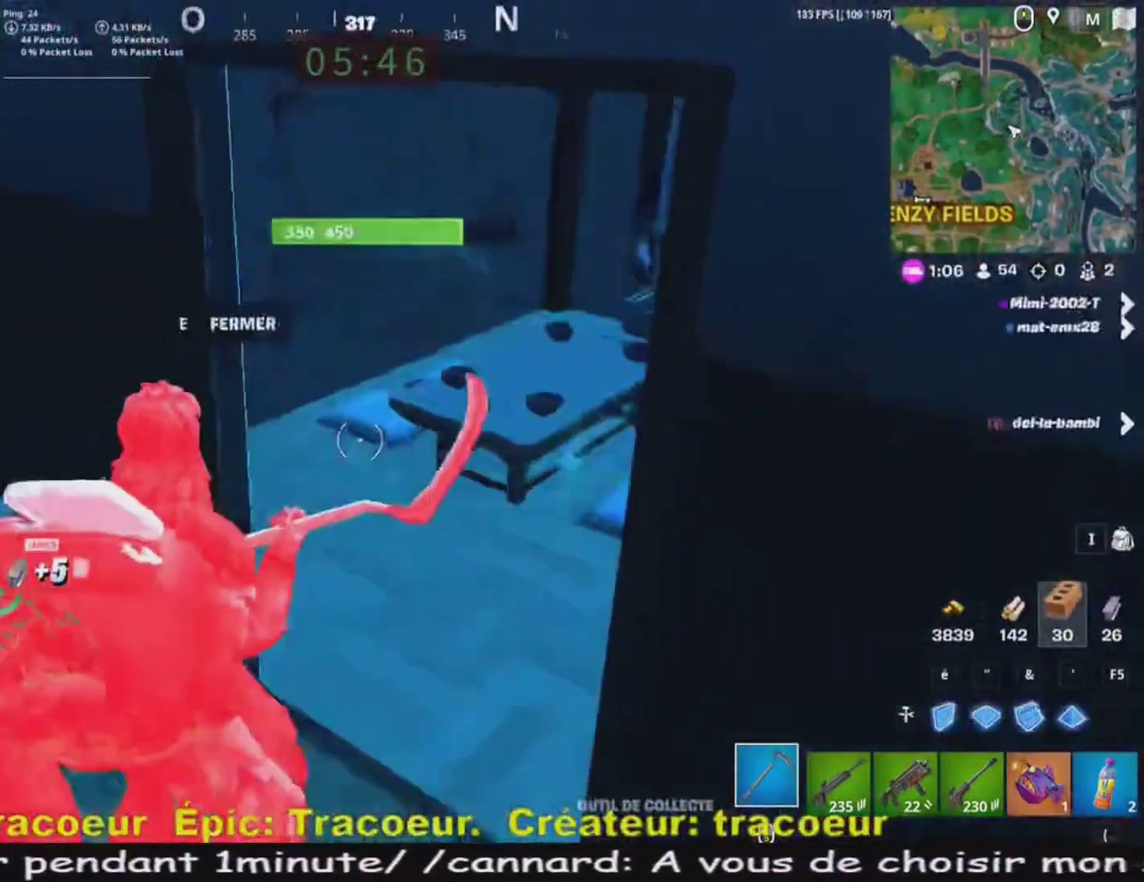
{"keys": ["q", "z"], "mouse": [], "events": [[360, "z", "down"]]}
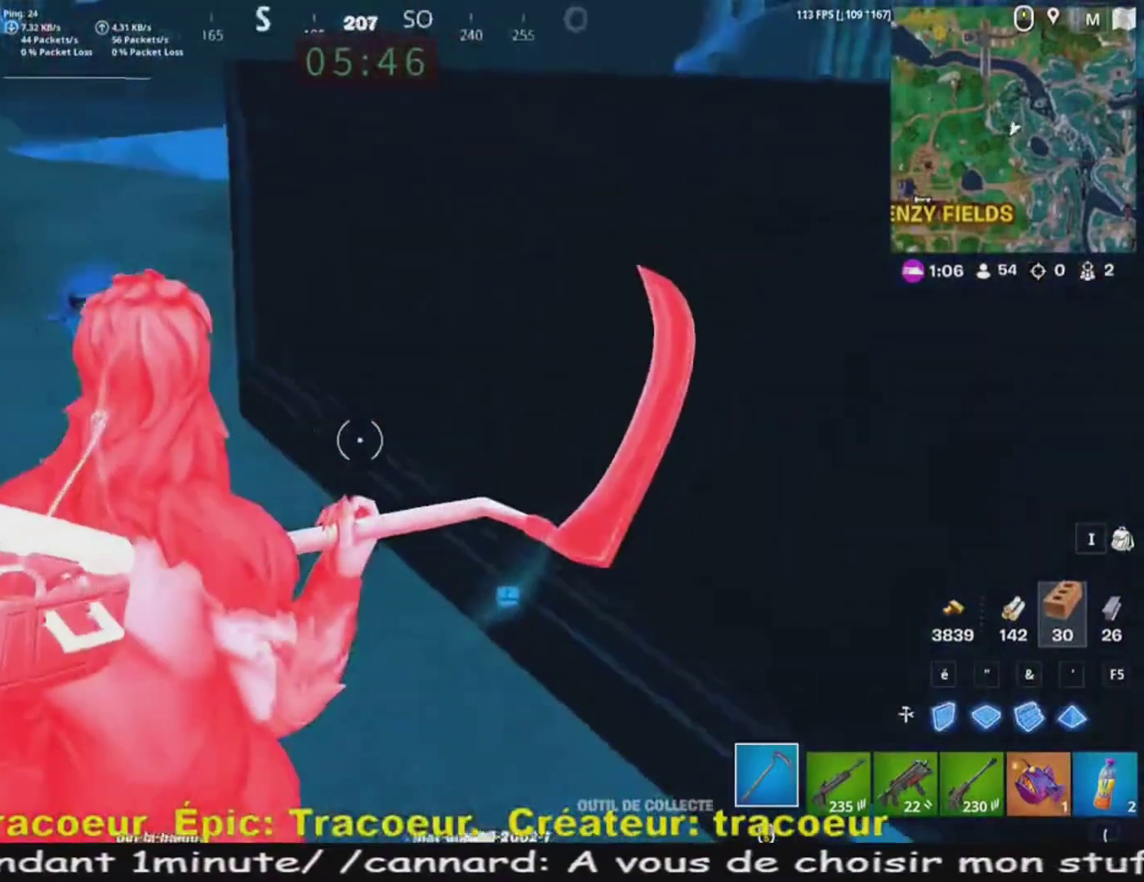
{"keys": ["z"], "mouse": [], "events": [[200, "q", "up"]]}
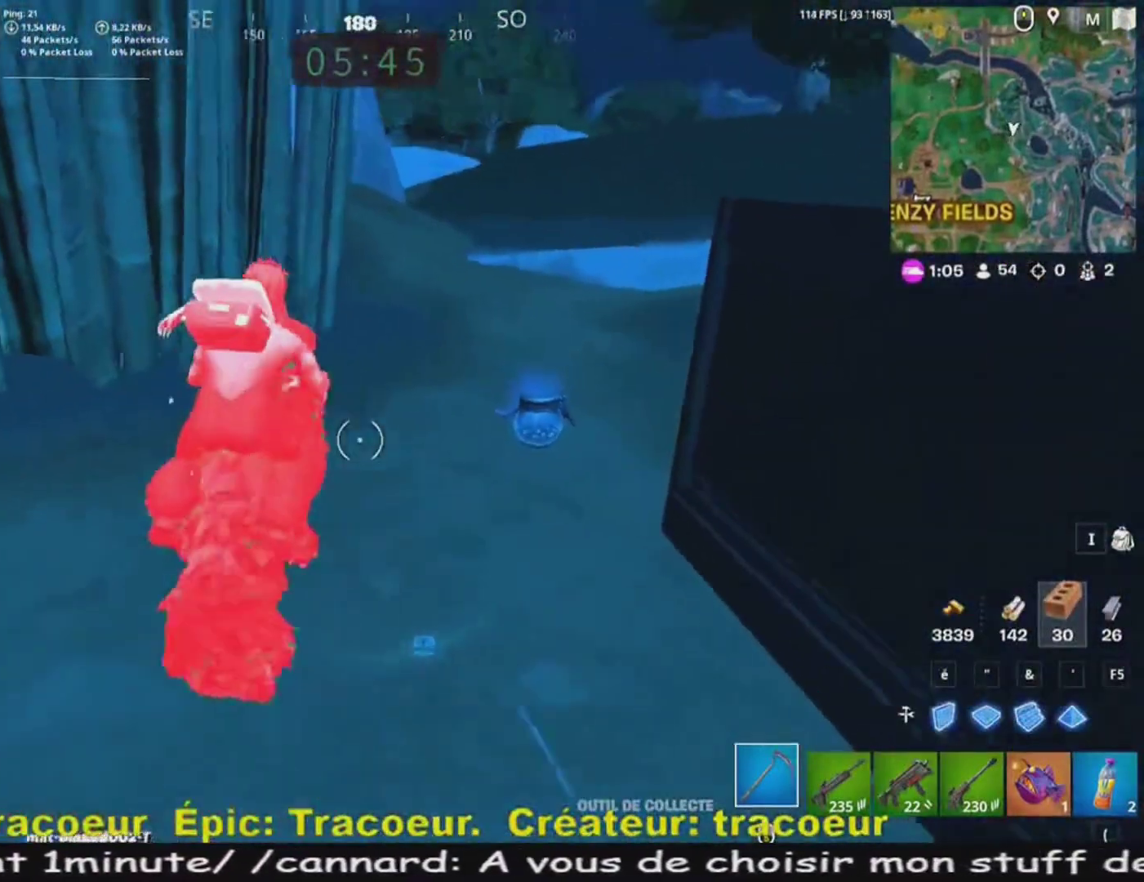
{"keys": ["q", "z"], "mouse": [], "events": [[120, "q", "down"], [200, "q", "up"], [440, "q", "down"]]}
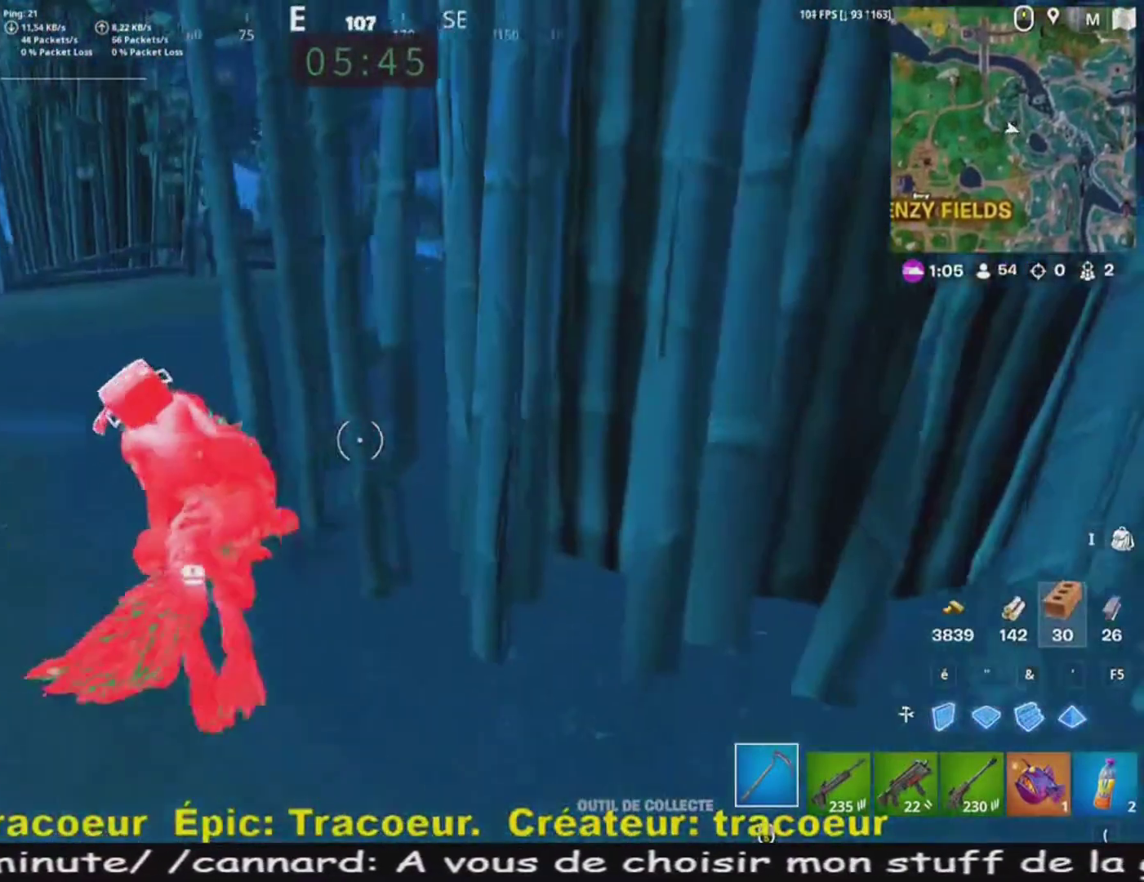
{"keys": ["z"], "mouse": [], "events": [[320, "q", "up"]]}
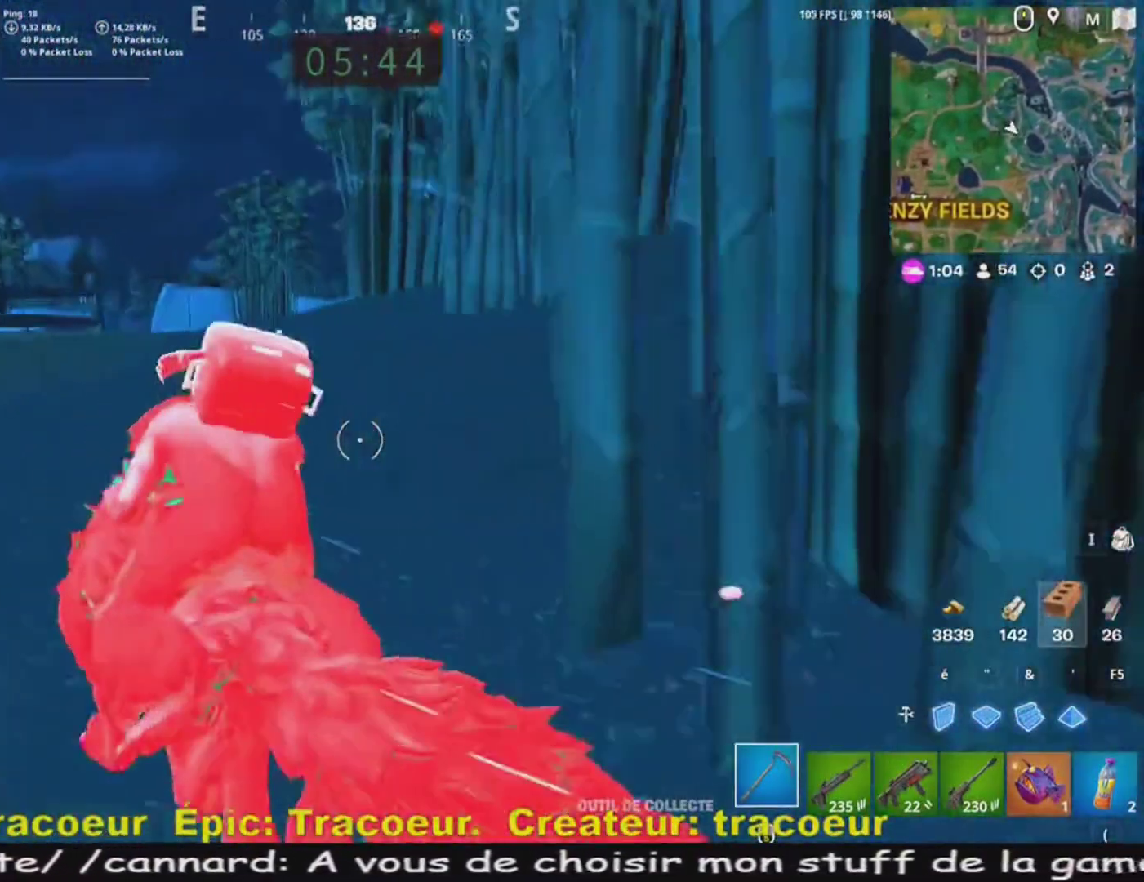
{"keys": ["q", "z"], "mouse": [], "events": [[320, "q", "down"]]}
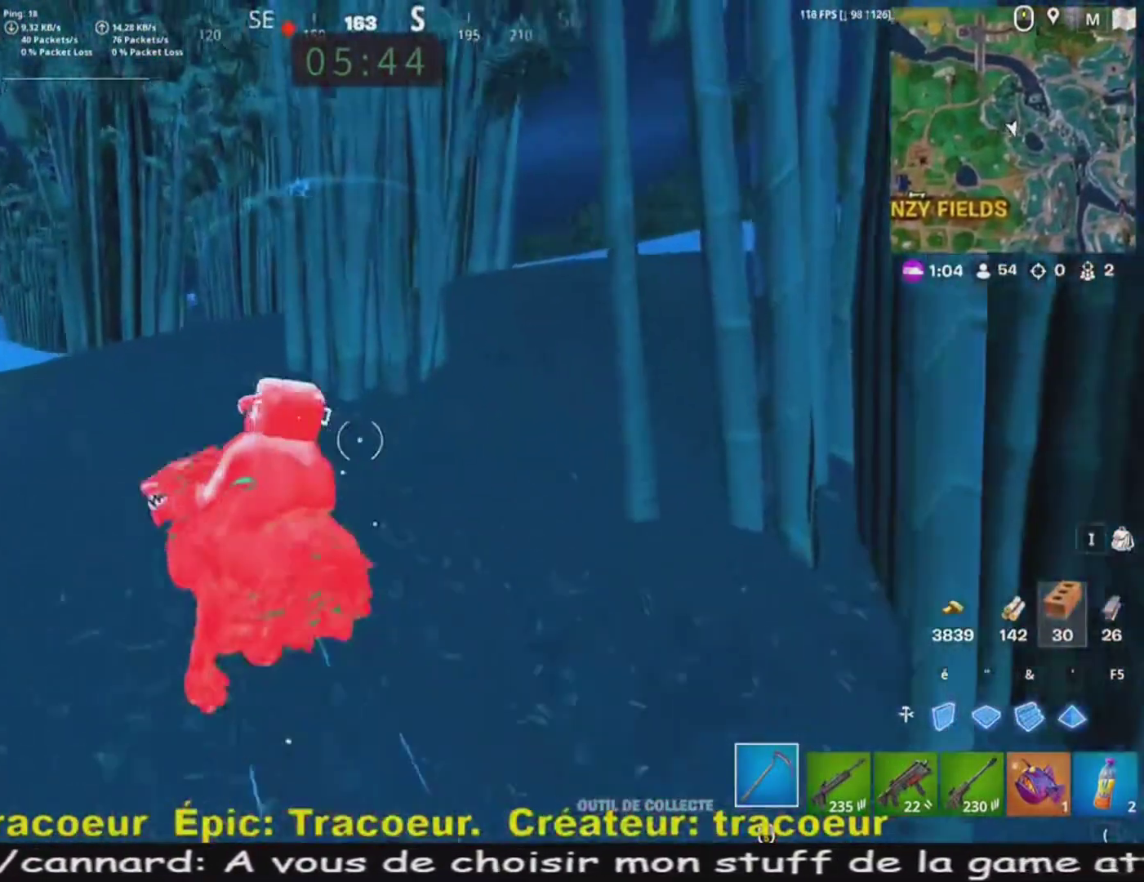
{"keys": [], "mouse": [], "events": [[280, "q", "up"], [360, "z", "up"]]}
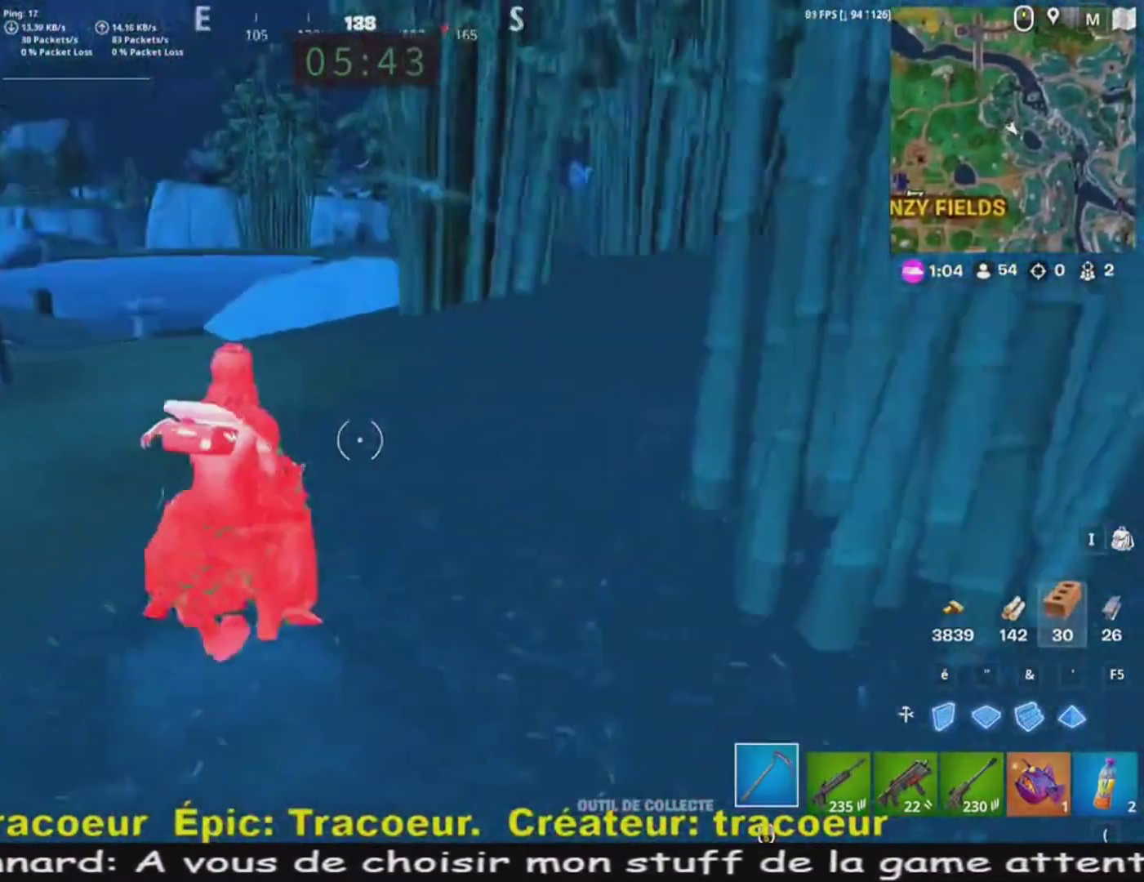
{"keys": ["z"], "mouse": [], "events": [[160, "q", "down"], [240, "z", "down"], [440, "q", "up"]]}